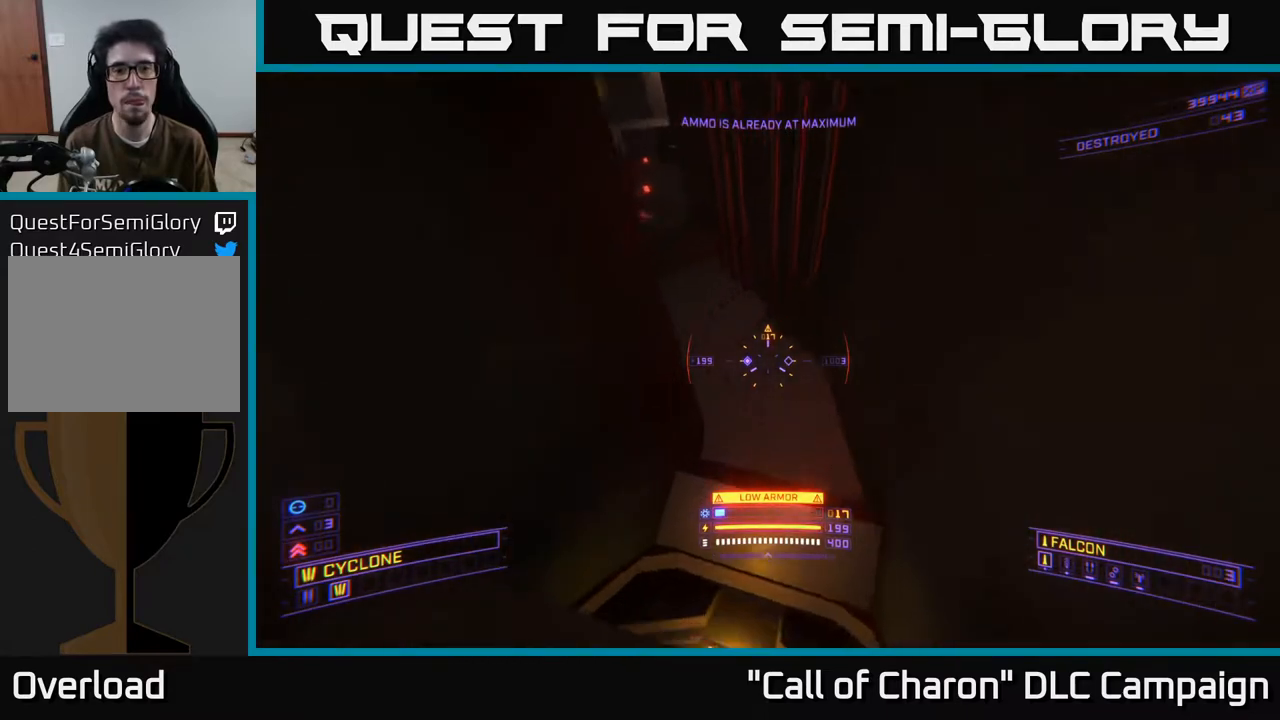
Gameplay with a controller (Xbox layout); each line is a JSON object with the inputs held at the frame after it. "events" lists button and stick changes between this image and that frame as [ms after this image, input, new state], when the widget could be followed in between.
{"buttons": [], "left_stick": "up-left", "right_stick": "left", "events": [[133, "left_stick", "up-right"], [183, "A", "down"], [183, "right_stick", "left"], [300, "R3", "up"], [350, "left_stick", "up"], [500, "A", "up"], [500, "left_stick", "up-left"]]}
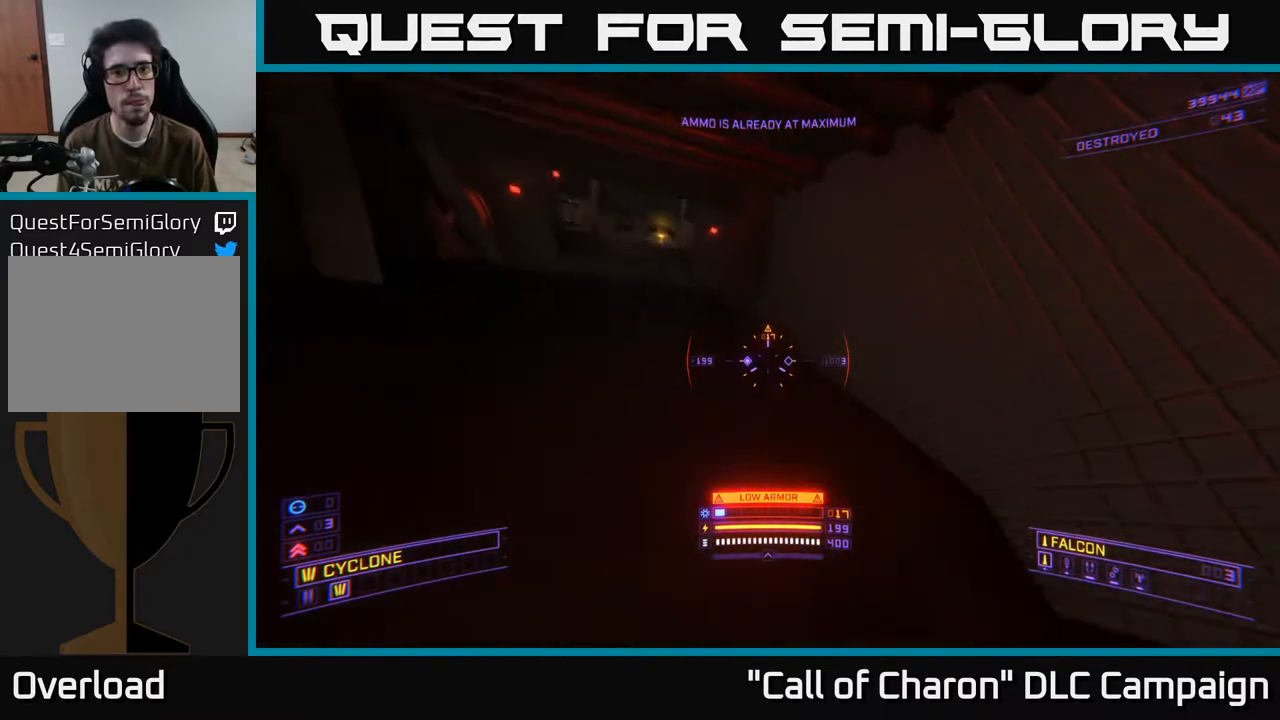
{"buttons": [], "left_stick": "up-left", "right_stick": "center", "events": [[100, "right_stick", "center"], [383, "L3", "down"], [500, "L3", "up"]]}
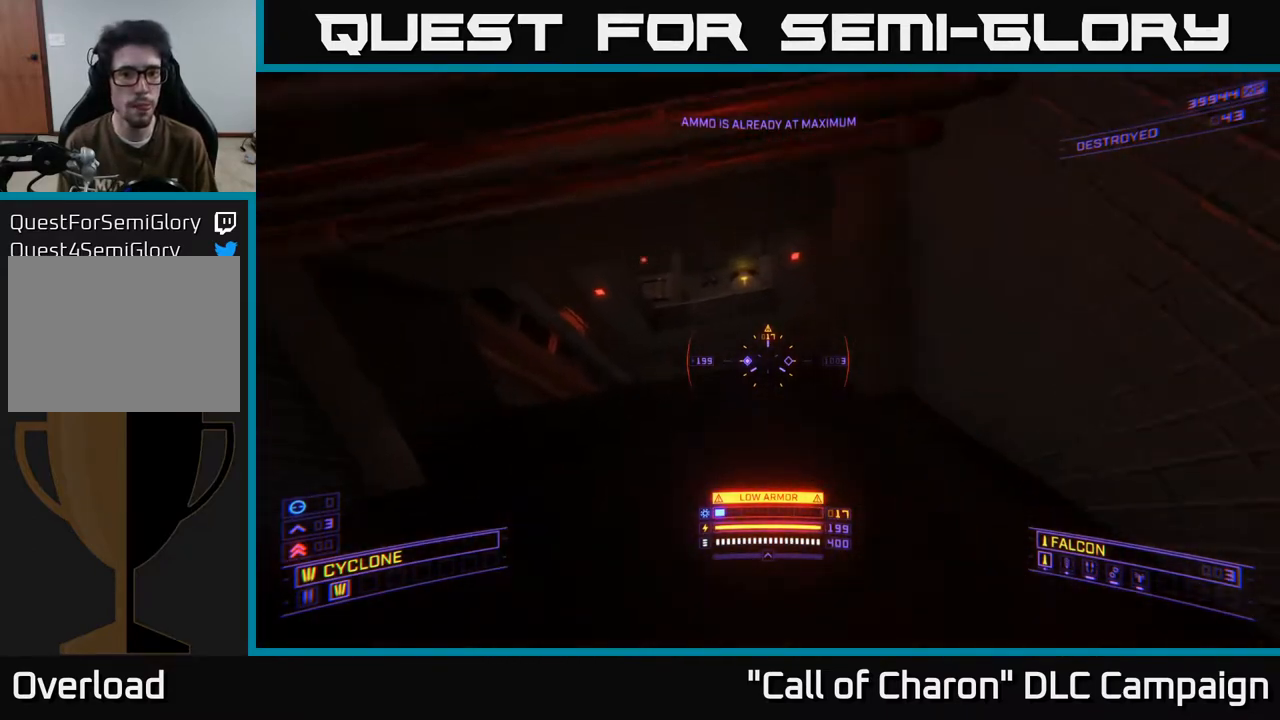
{"buttons": ["X"], "left_stick": "down-left", "right_stick": "down-left", "events": [[67, "left_stick", "up"], [167, "left_stick", "center"], [250, "left_stick", "down-left"], [300, "right_stick", "down-left"], [500, "X", "down"]]}
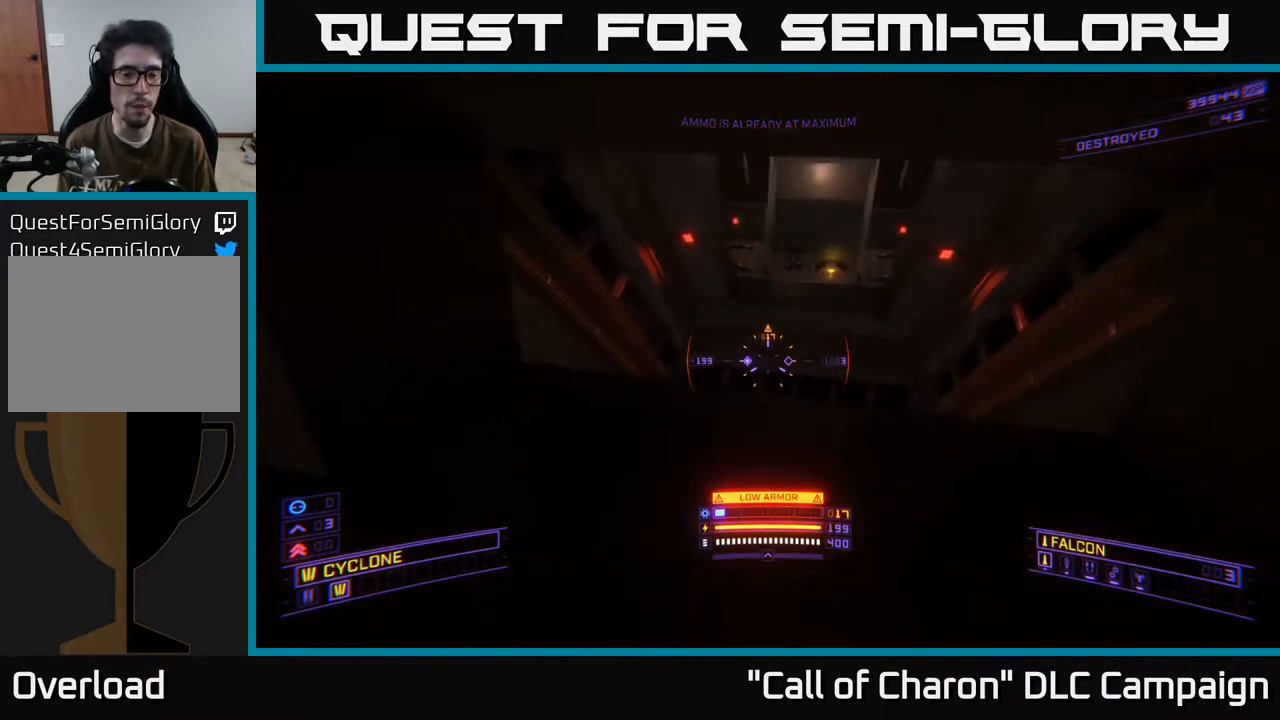
{"buttons": [], "left_stick": "left", "right_stick": "down", "events": [[233, "left_stick", "left"], [267, "X", "up"], [350, "right_stick", "down"]]}
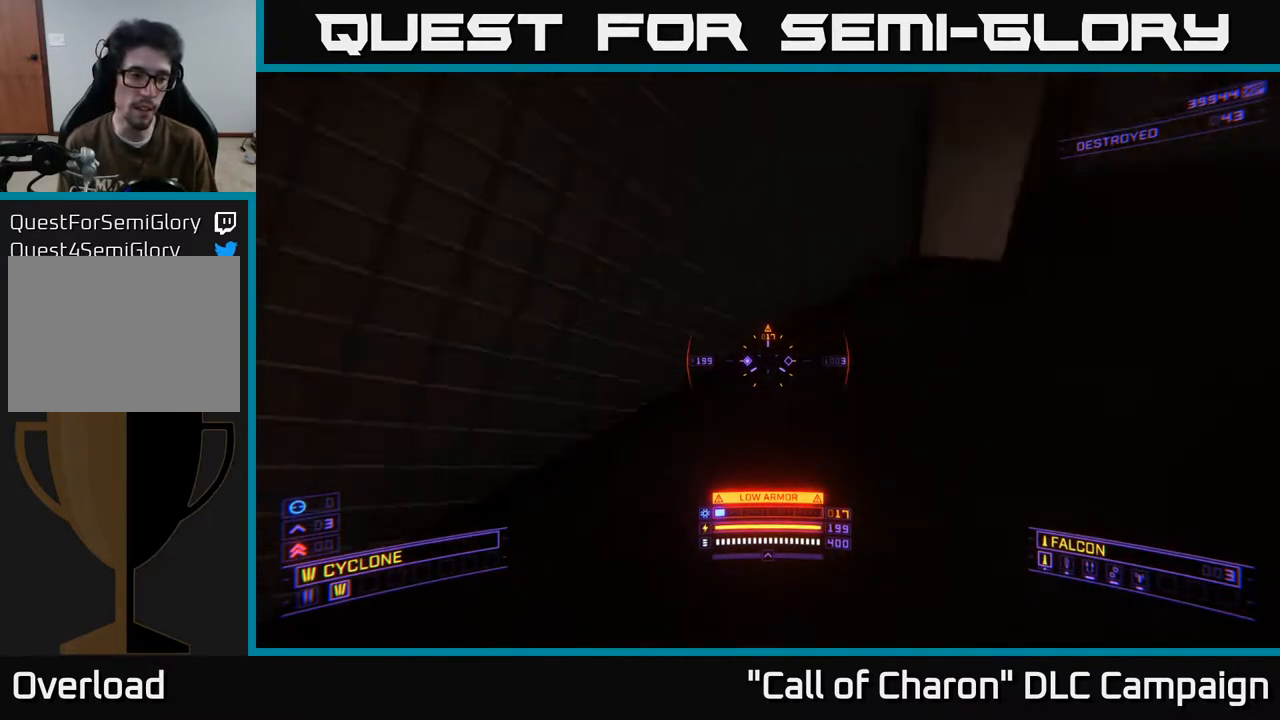
{"buttons": [], "left_stick": "center", "right_stick": "down", "events": [[317, "left_stick", "center"], [417, "left_stick", "up-right"], [483, "left_stick", "center"]]}
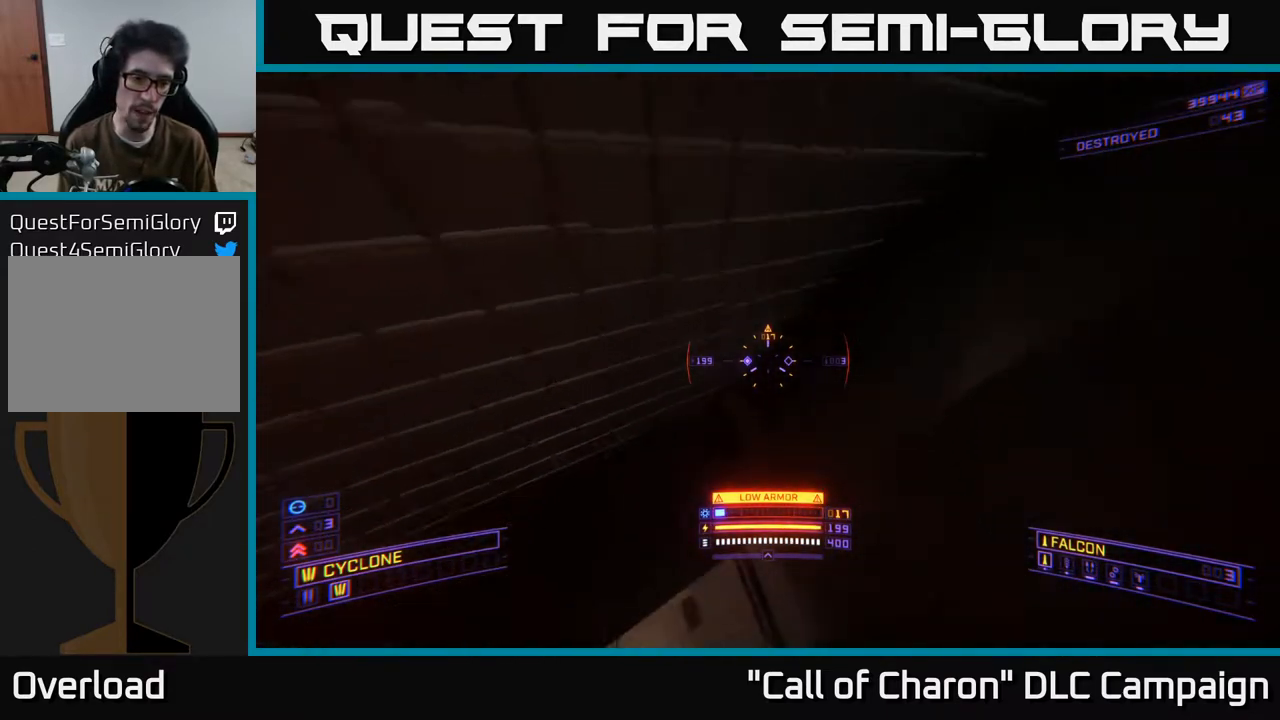
{"buttons": [], "left_stick": "up", "right_stick": "up", "events": [[33, "left_stick", "left"], [117, "left_stick", "up-left"], [217, "L3", "down"], [217, "right_stick", "center"], [350, "L3", "up"], [383, "left_stick", "up"], [483, "right_stick", "up"]]}
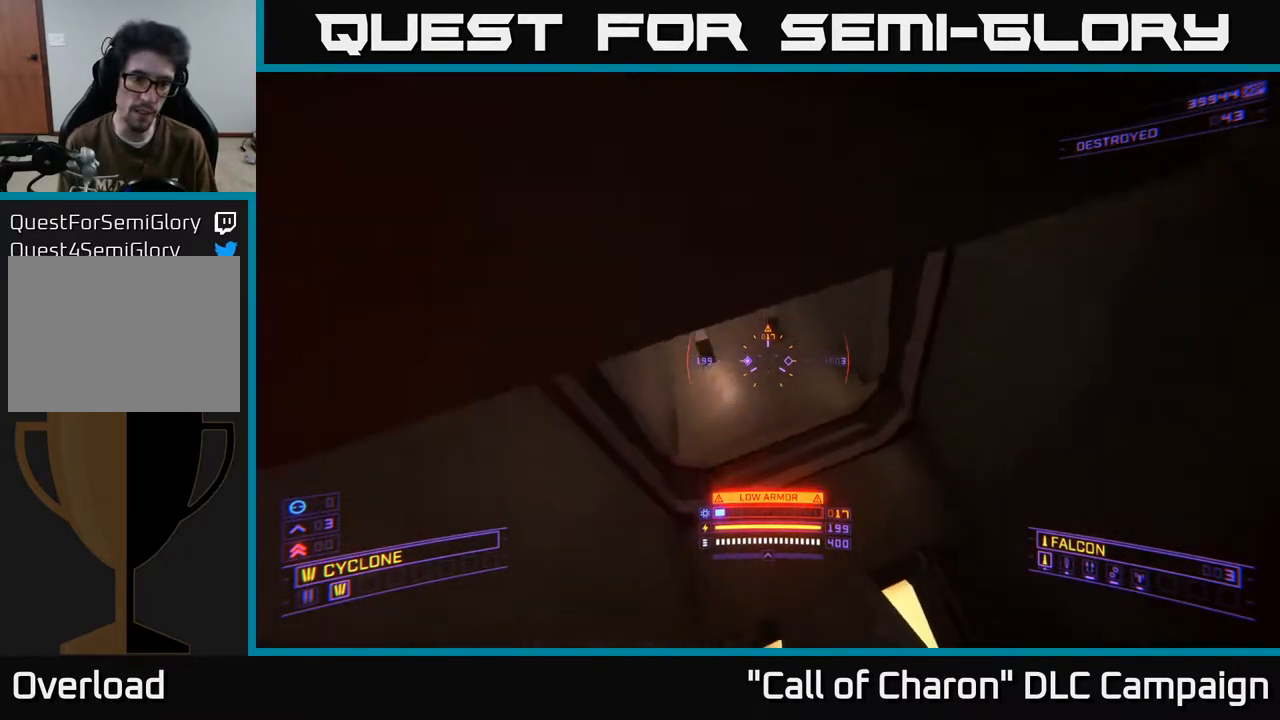
{"buttons": [], "left_stick": "up-left", "right_stick": "left", "events": [[450, "right_stick", "left"], [500, "left_stick", "up-left"]]}
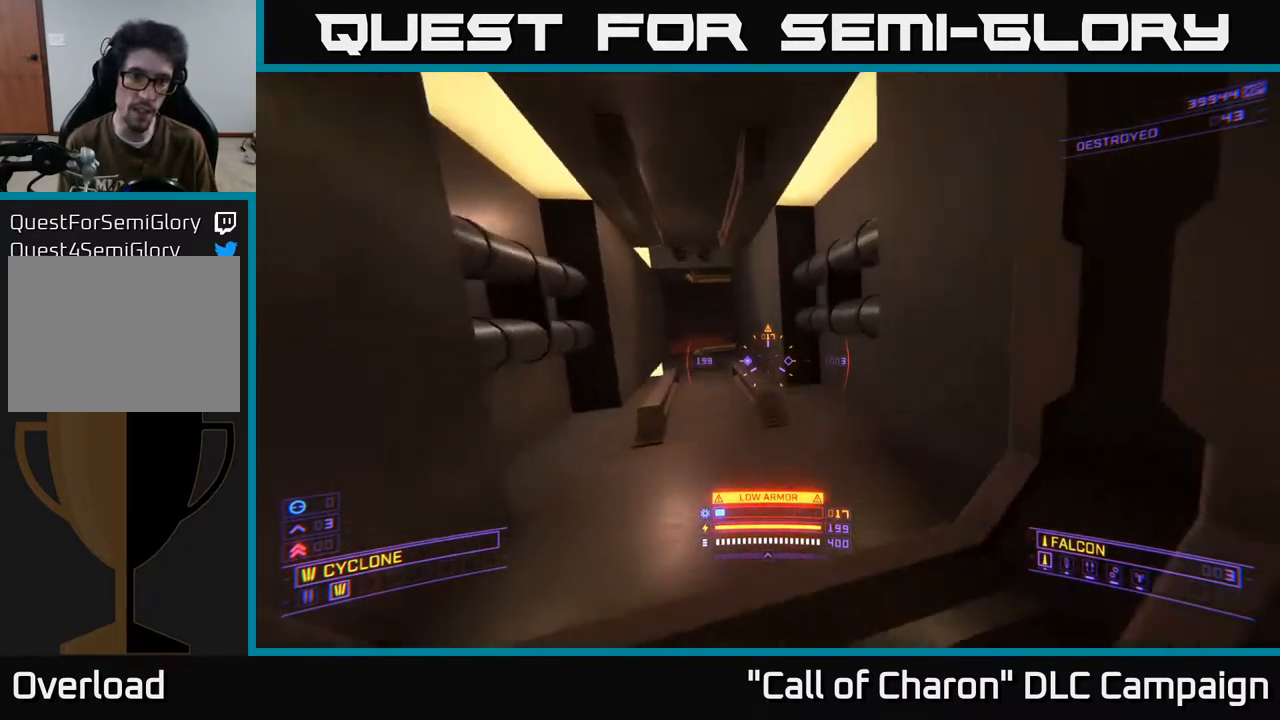
{"buttons": [], "left_stick": "up", "right_stick": "center", "events": [[100, "right_stick", "center"], [217, "right_stick", "up-left"], [233, "left_stick", "up"], [350, "right_stick", "center"]]}
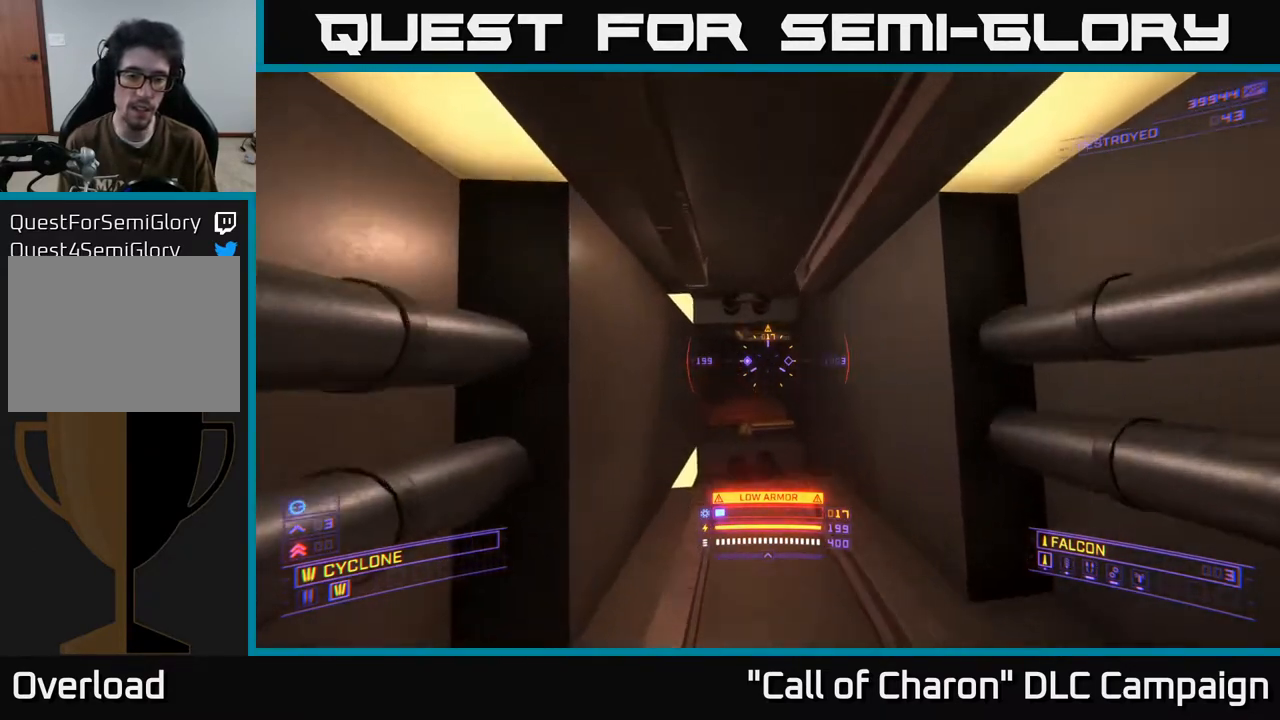
{"buttons": ["L1"], "left_stick": "up", "right_stick": "up", "events": [[17, "right_stick", "down"], [100, "L1", "down"], [167, "right_stick", "center"], [367, "right_stick", "up"]]}
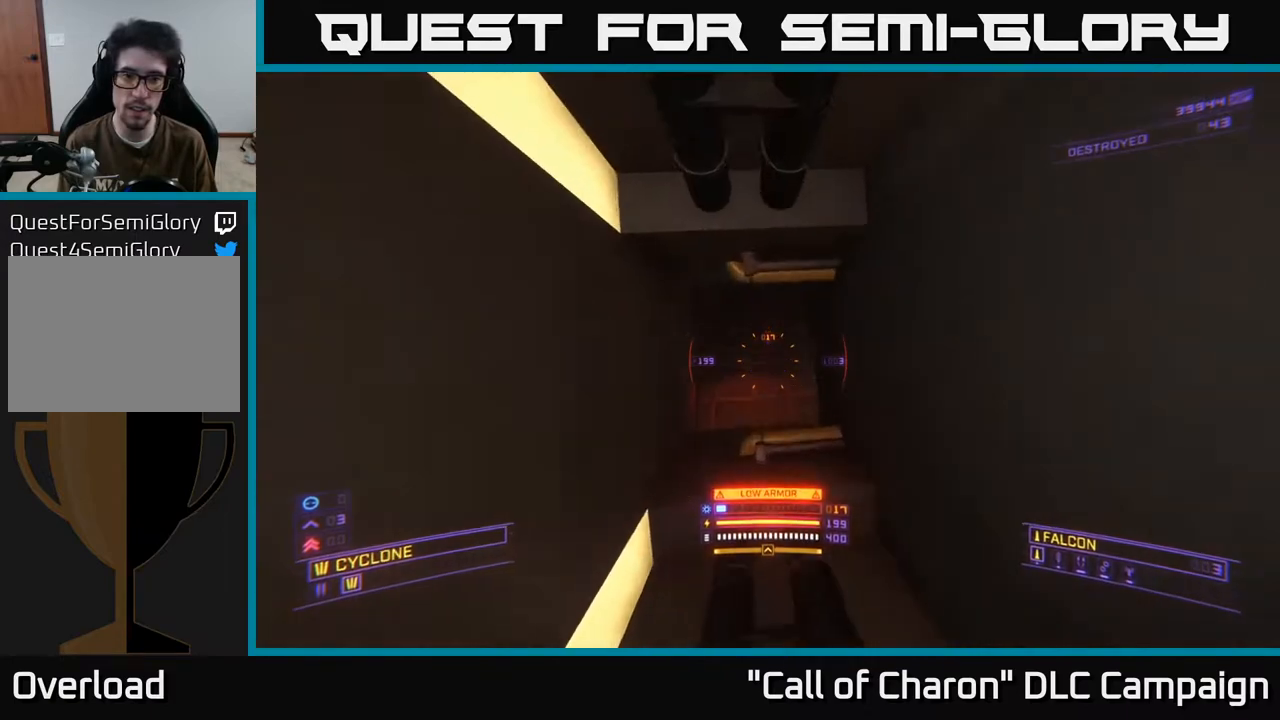
{"buttons": ["X"], "left_stick": "up", "right_stick": "up", "events": [[33, "right_stick", "center"], [233, "right_stick", "up"], [267, "X", "down"], [433, "L1", "up"]]}
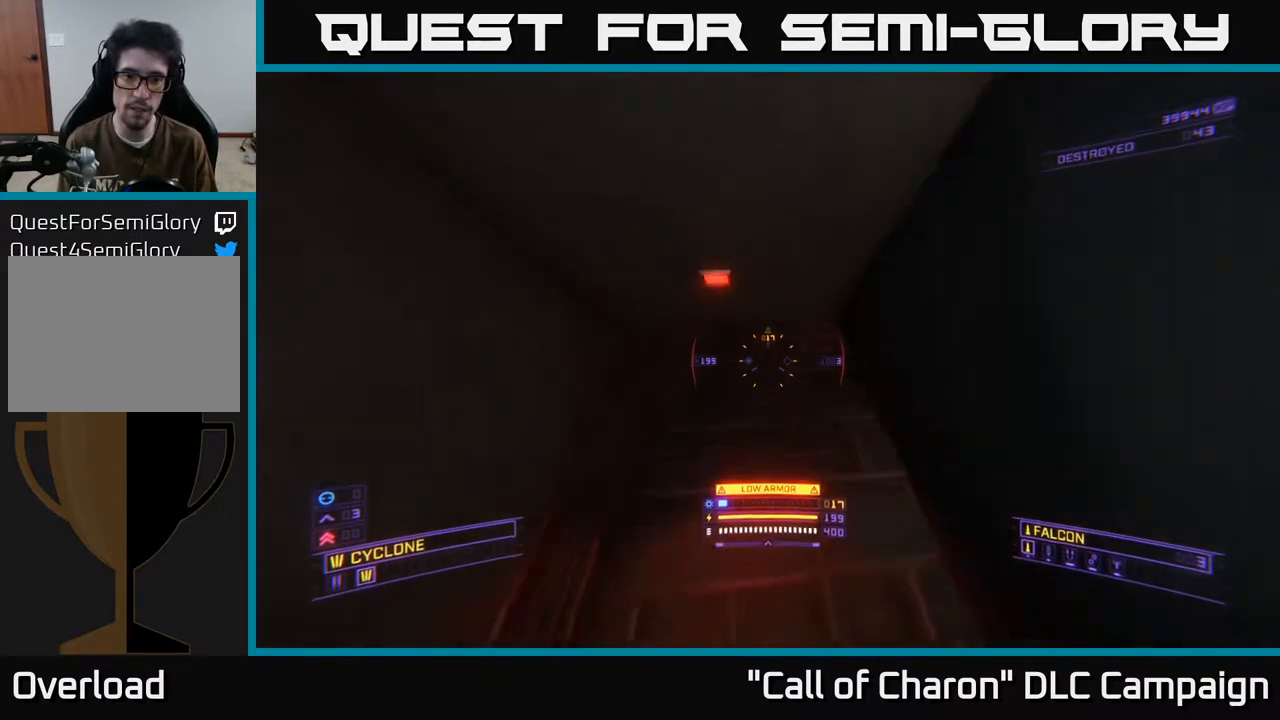
{"buttons": [], "left_stick": "up-left", "right_stick": "up-right", "events": [[17, "X", "up"], [67, "right_stick", "right"], [200, "right_stick", "center"], [267, "left_stick", "up-left"], [283, "R3", "down"], [283, "right_stick", "up-right"], [400, "R3", "up"]]}
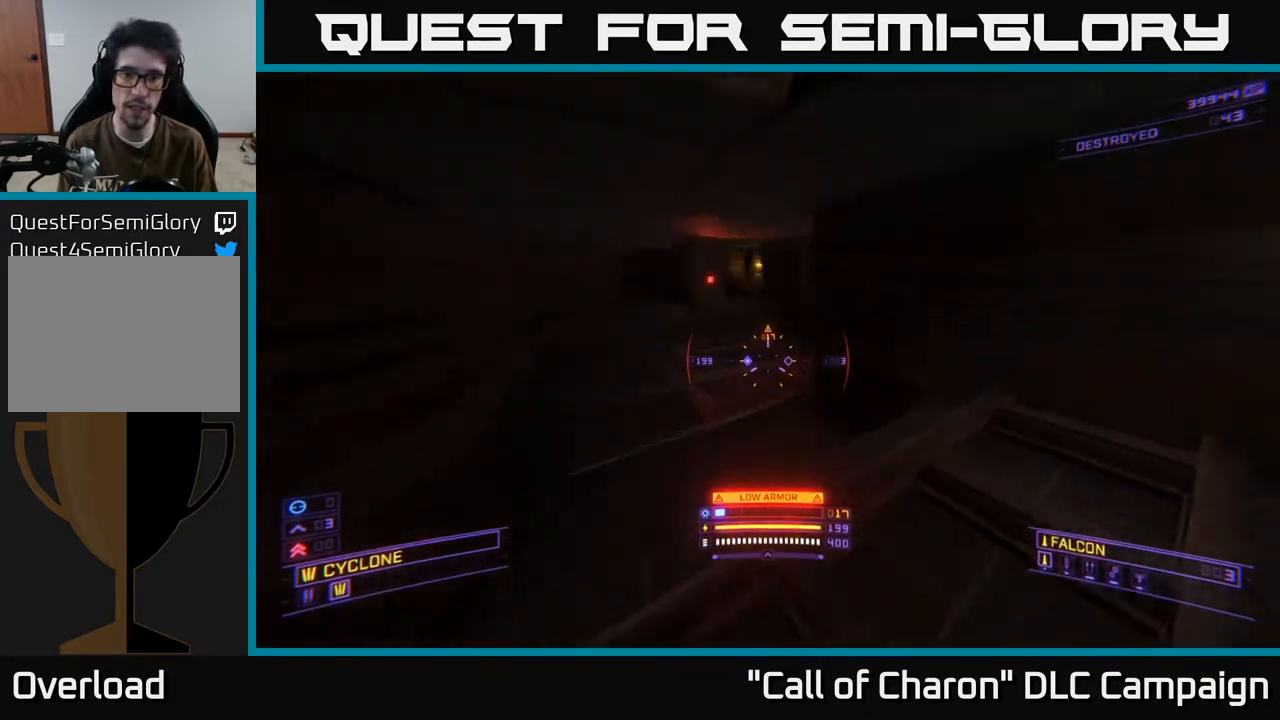
{"buttons": [], "left_stick": "center", "right_stick": "center", "events": [[50, "right_stick", "right"], [67, "left_stick", "up-right"], [133, "left_stick", "down-right"], [217, "left_stick", "right"], [417, "left_stick", "center"], [433, "right_stick", "center"]]}
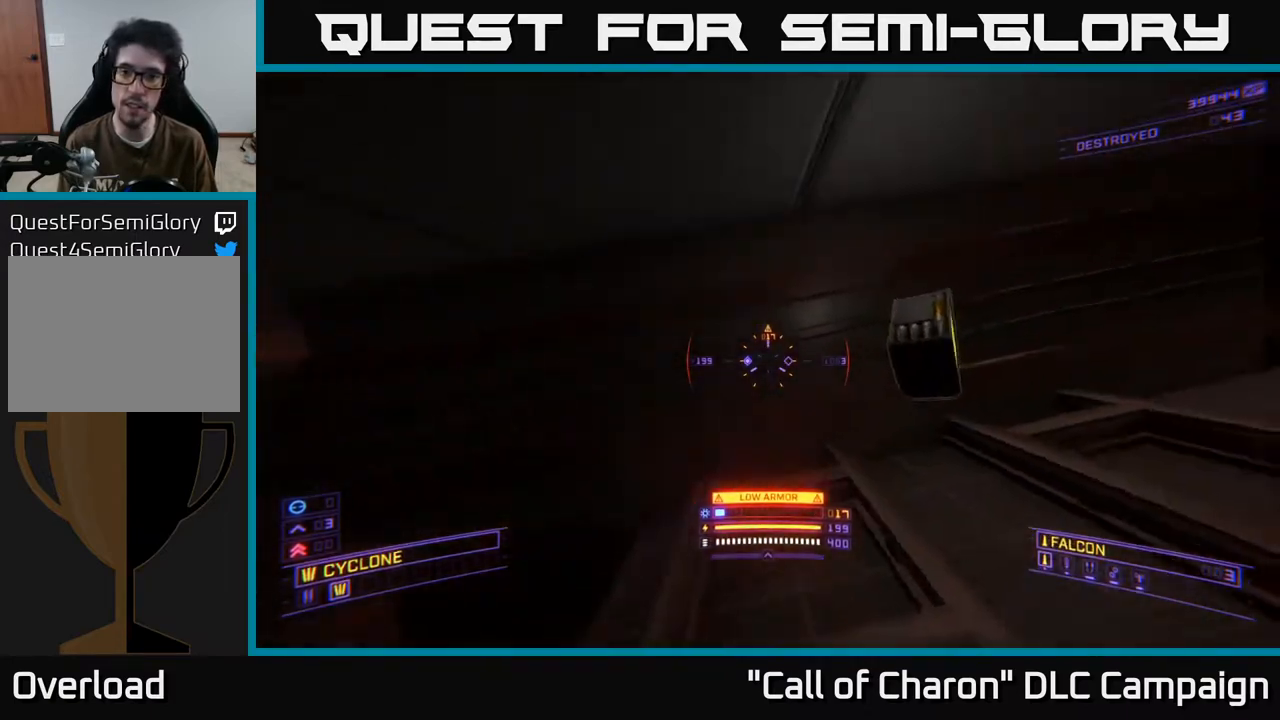
{"buttons": [], "left_stick": "left", "right_stick": "up-left", "events": [[50, "right_stick", "left"], [67, "left_stick", "up-left"], [350, "left_stick", "left"], [450, "right_stick", "up-left"]]}
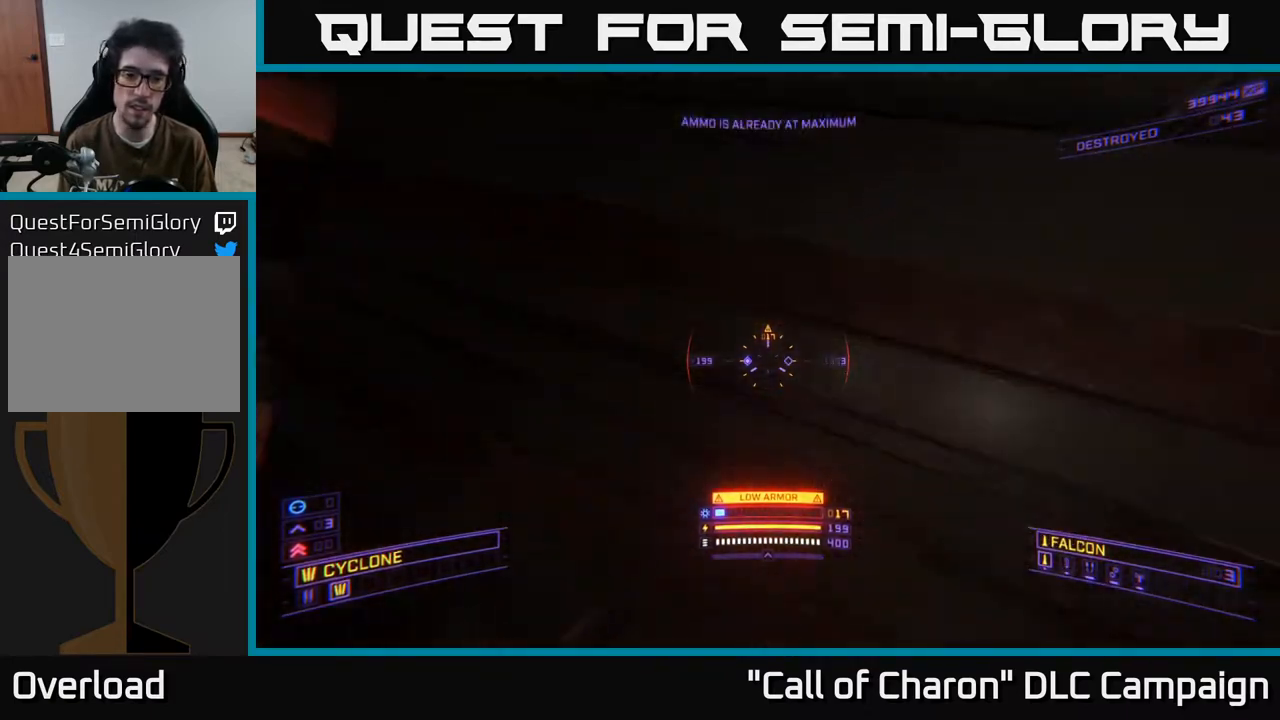
{"buttons": ["L1"], "left_stick": "up-left", "right_stick": "center", "events": [[133, "right_stick", "center"], [367, "L1", "down"], [367, "left_stick", "up-left"]]}
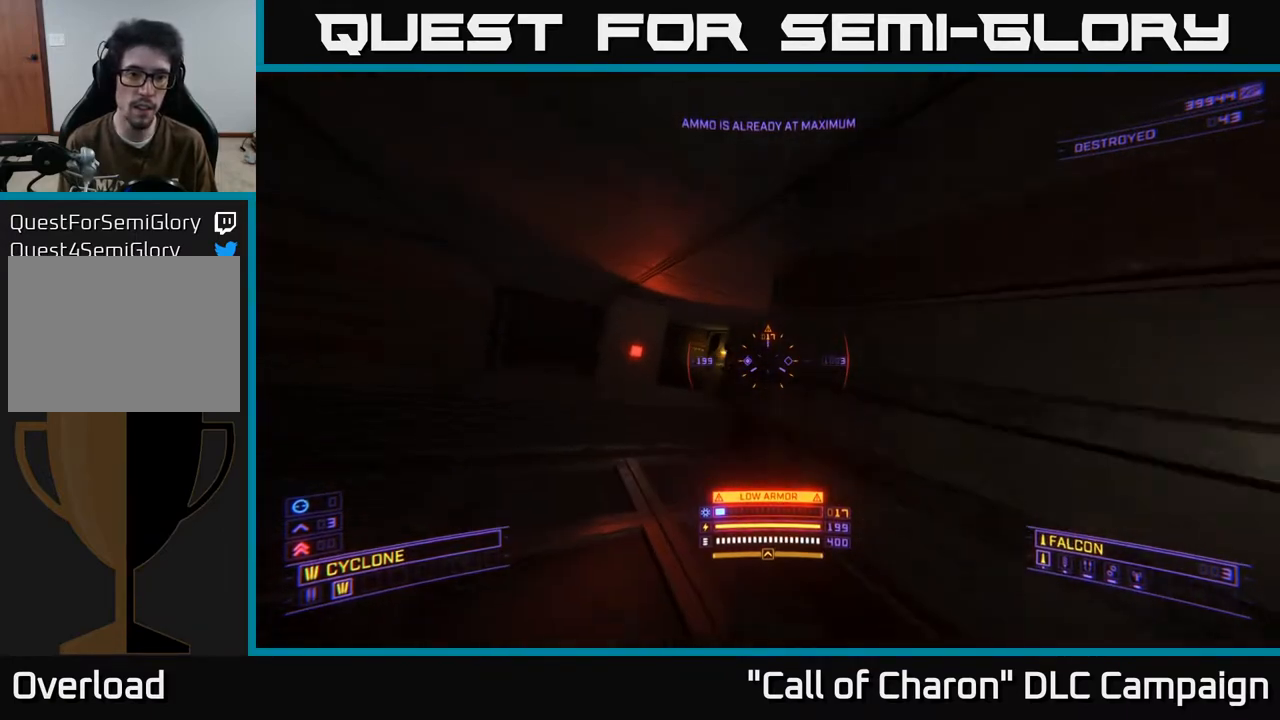
{"buttons": ["L1"], "left_stick": "up", "right_stick": "center", "events": [[100, "right_stick", "right"], [267, "left_stick", "up"], [300, "right_stick", "center"]]}
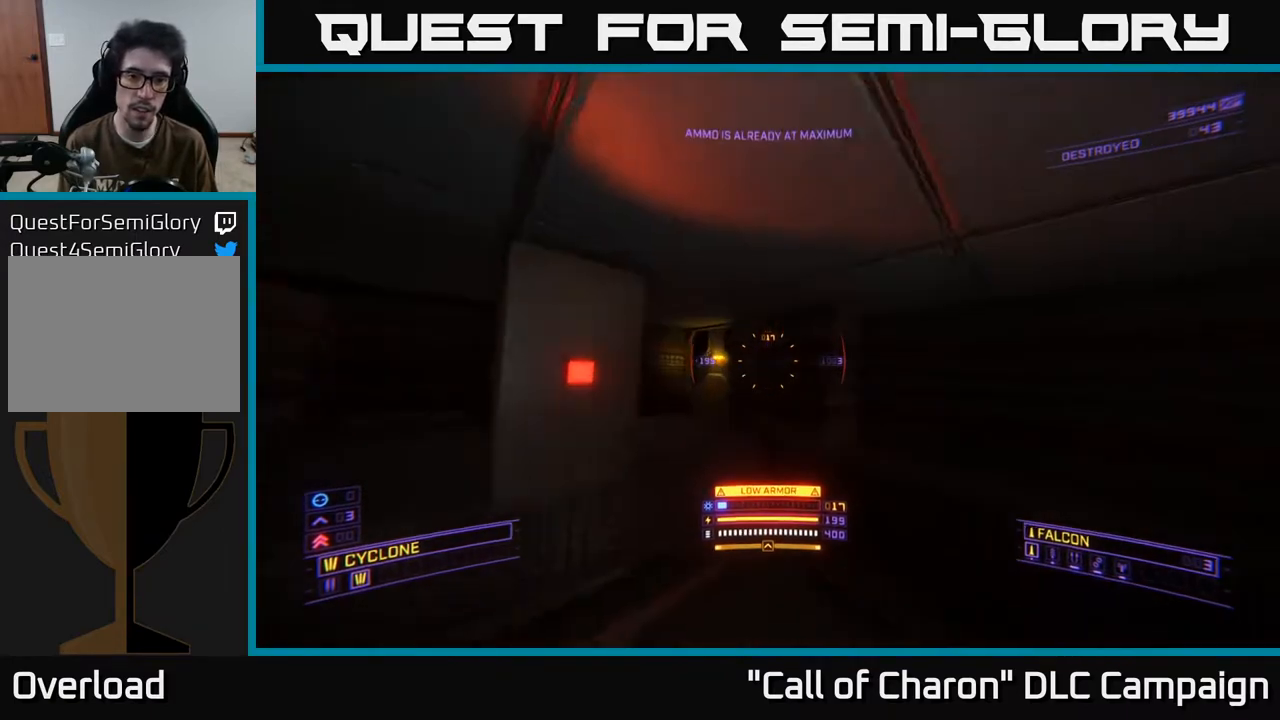
{"buttons": [], "left_stick": "up-left", "right_stick": "right", "events": [[67, "right_stick", "left"], [83, "left_stick", "up-left"], [133, "L1", "up"], [200, "right_stick", "center"], [217, "left_stick", "center"], [300, "left_stick", "up-right"], [383, "left_stick", "up-left"], [450, "right_stick", "right"]]}
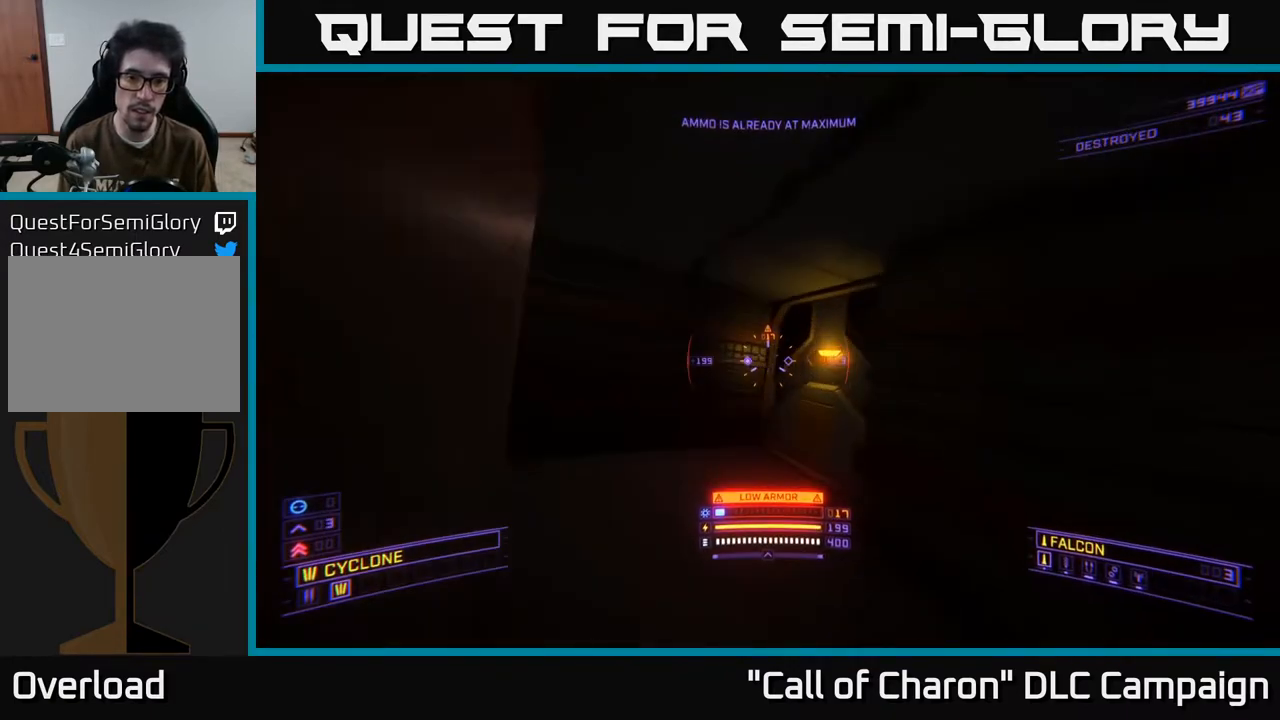
{"buttons": [], "left_stick": "up-left", "right_stick": "right", "events": []}
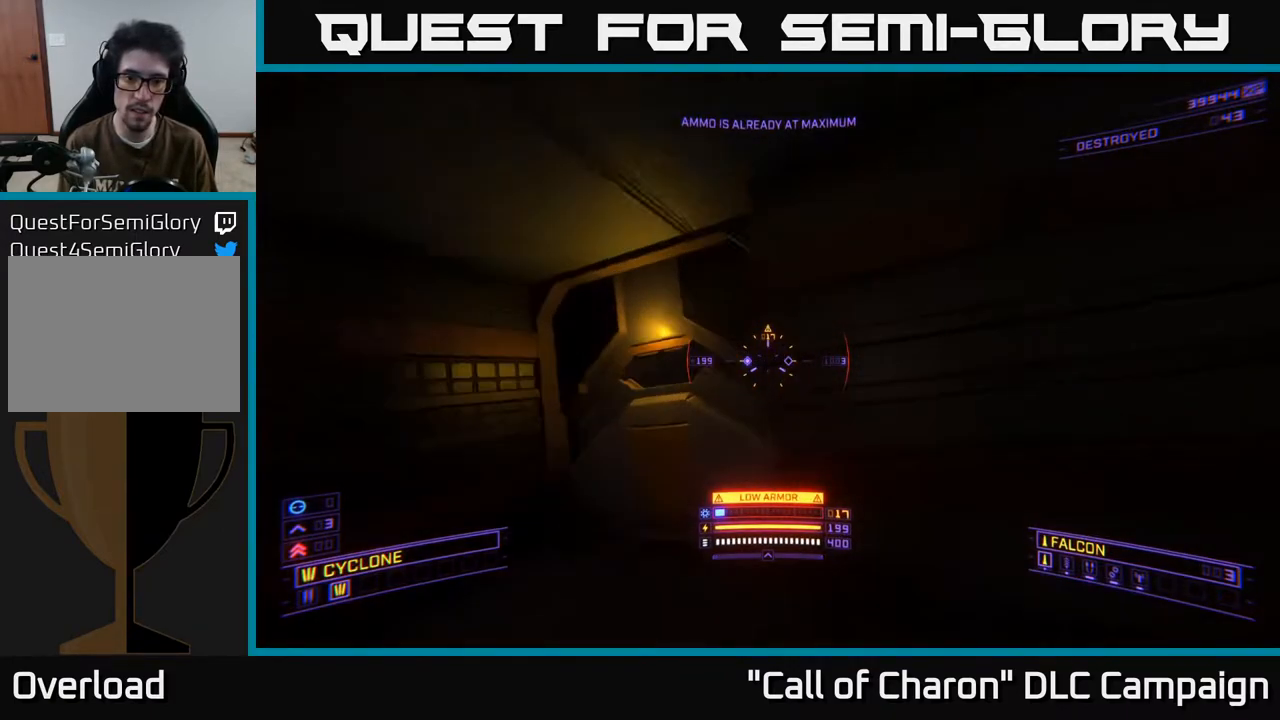
{"buttons": [], "left_stick": "up", "right_stick": "center", "events": [[67, "left_stick", "center"], [67, "right_stick", "center"], [267, "left_stick", "up"], [267, "right_stick", "down-right"], [483, "right_stick", "center"]]}
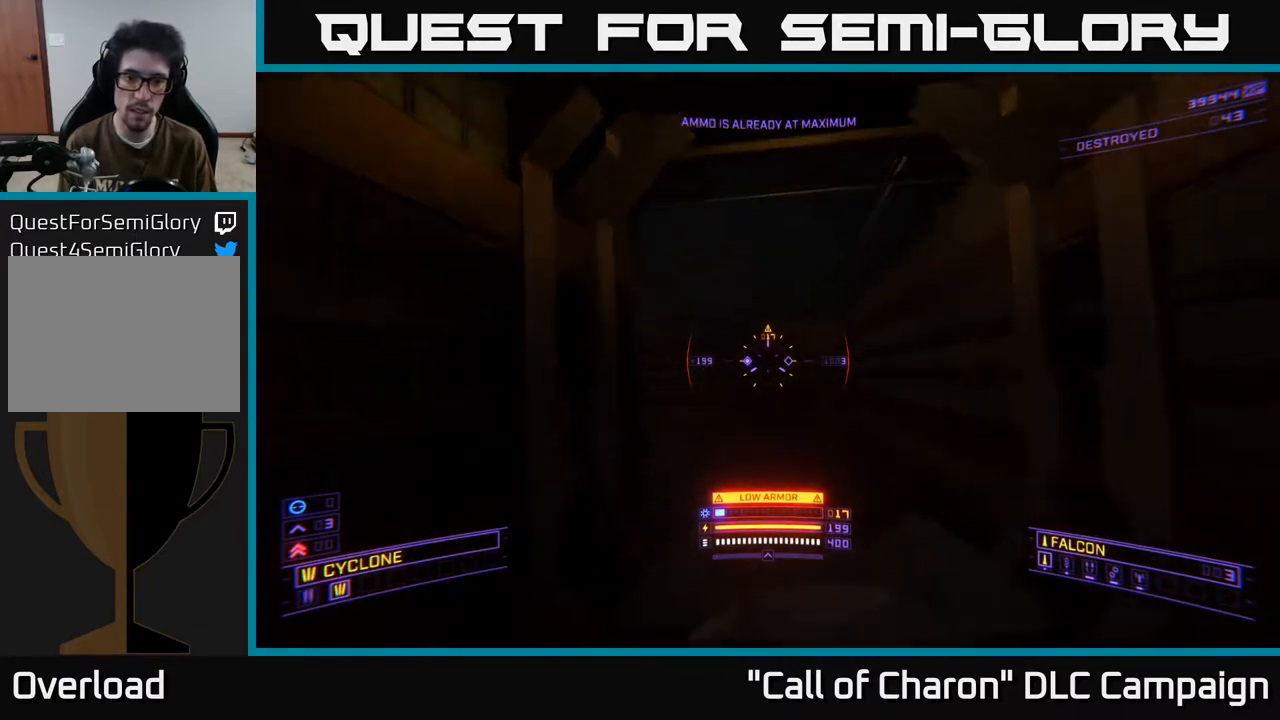
{"buttons": [], "left_stick": "up-left", "right_stick": "left", "events": [[100, "left_stick", "up-right"], [167, "right_stick", "left"], [400, "left_stick", "up-left"]]}
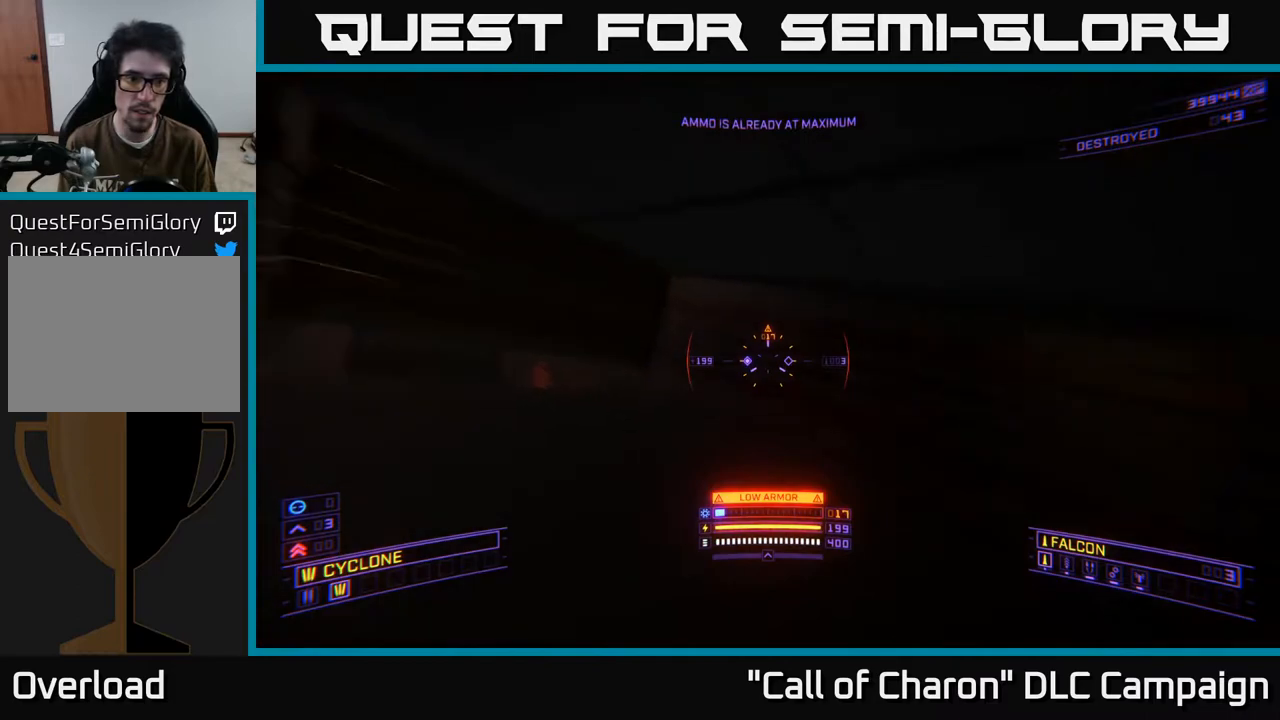
{"buttons": [], "left_stick": "up-right", "right_stick": "down", "events": [[150, "left_stick", "up"], [283, "right_stick", "center"], [333, "right_stick", "down"], [483, "left_stick", "up-right"]]}
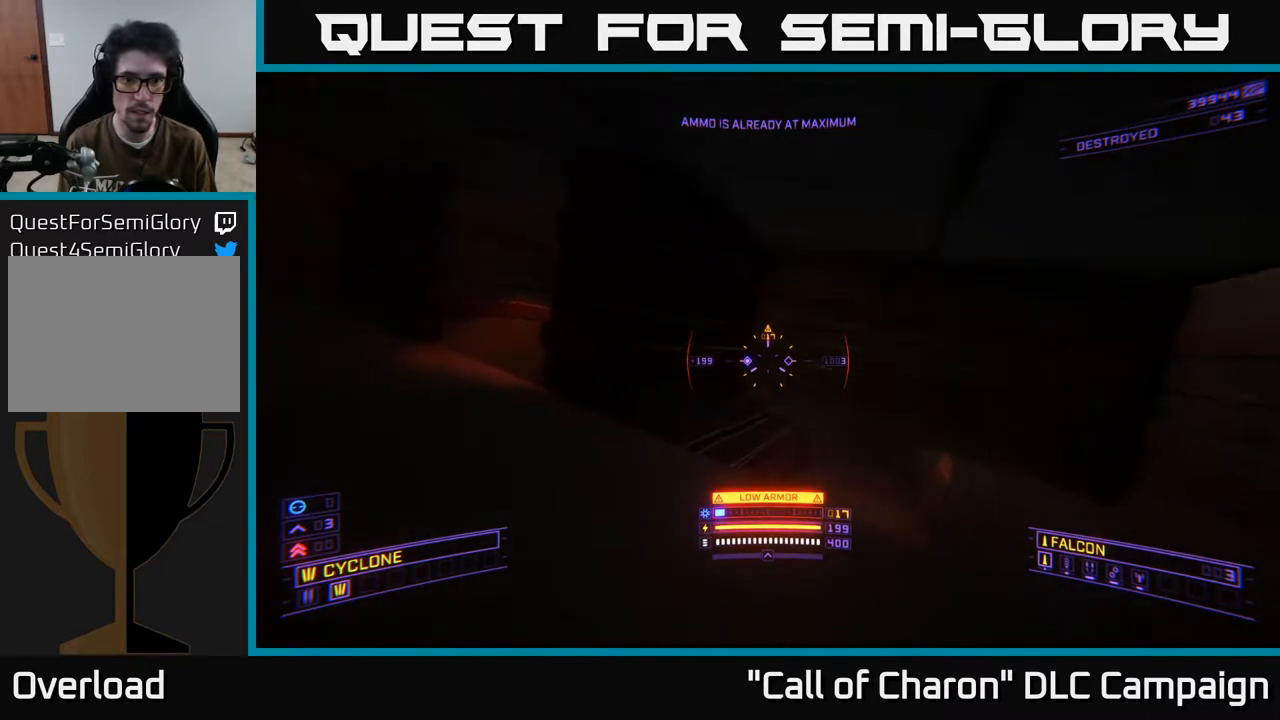
{"buttons": ["X"], "left_stick": "up", "right_stick": "up-right", "events": [[50, "right_stick", "center"], [133, "right_stick", "down"], [233, "left_stick", "up"], [300, "right_stick", "right"], [333, "X", "down"], [367, "right_stick", "up-right"]]}
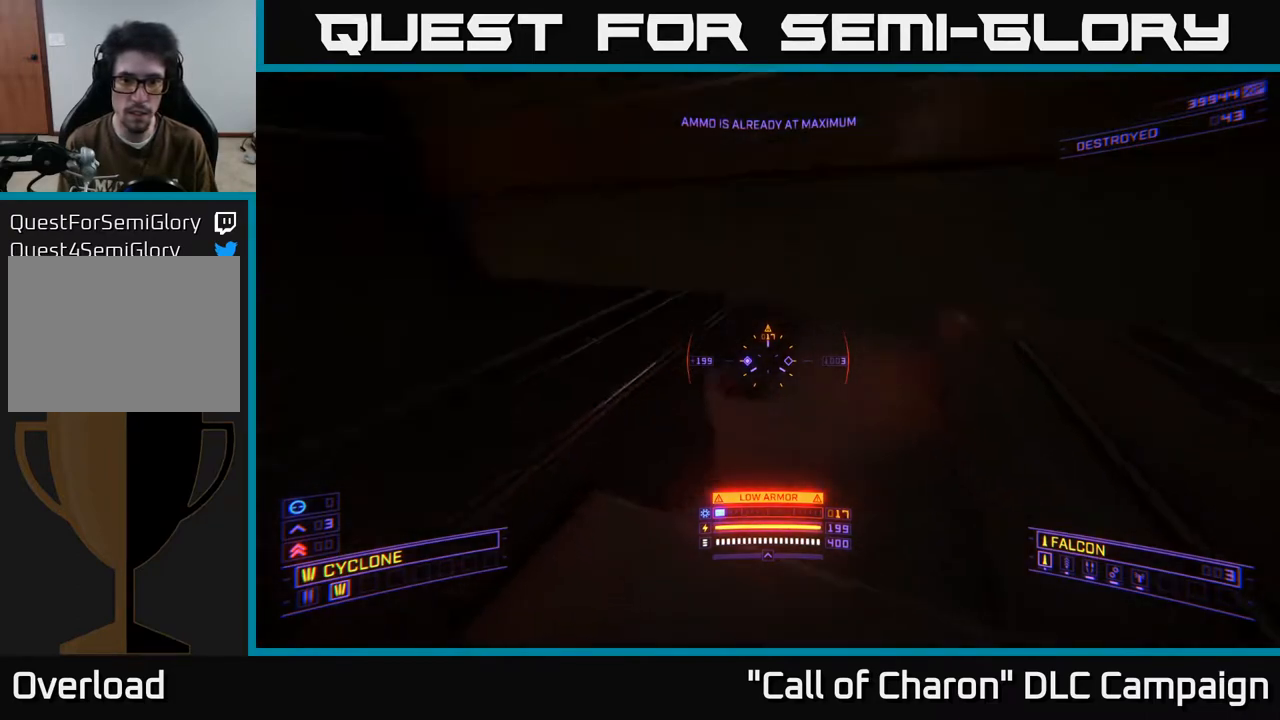
{"buttons": ["X"], "left_stick": "left", "right_stick": "left", "events": [[67, "X", "up"], [133, "right_stick", "center"], [300, "right_stick", "up-left"], [450, "left_stick", "left"], [450, "right_stick", "left"], [467, "X", "down"]]}
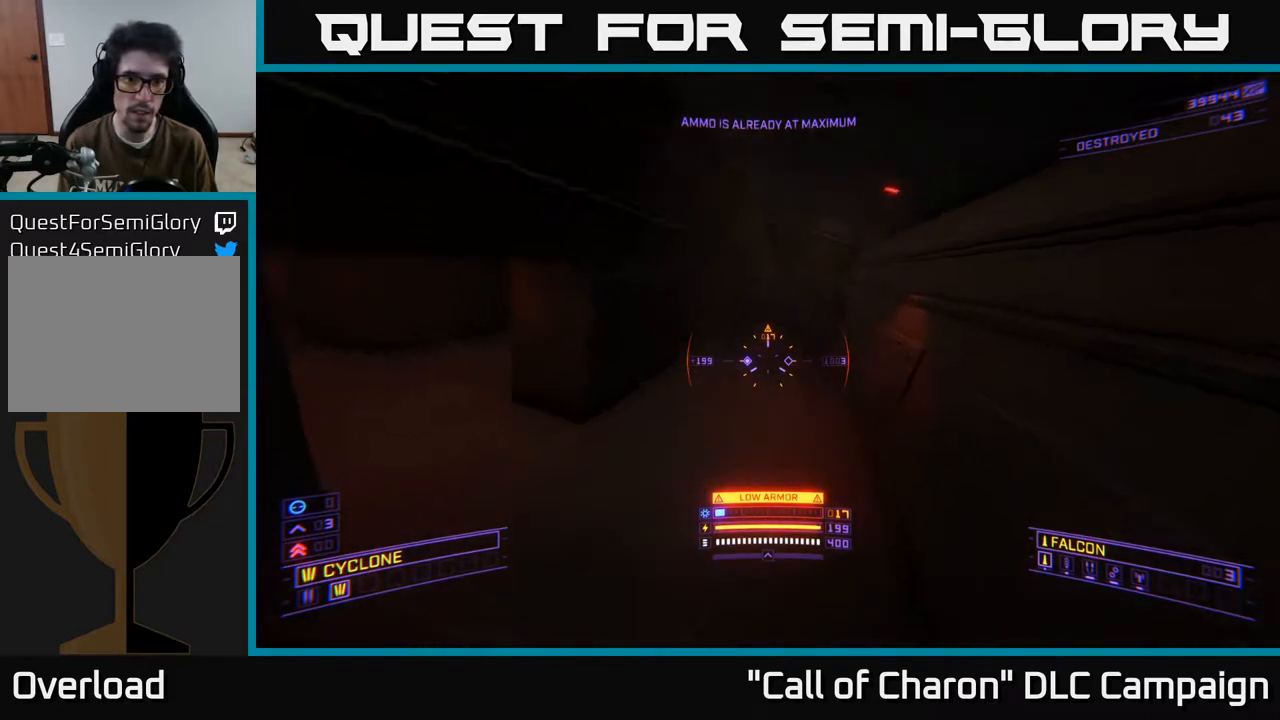
{"buttons": [], "left_stick": "up-right", "right_stick": "center", "events": [[33, "X", "up"], [267, "left_stick", "up"], [317, "left_stick", "up-right"], [333, "right_stick", "center"]]}
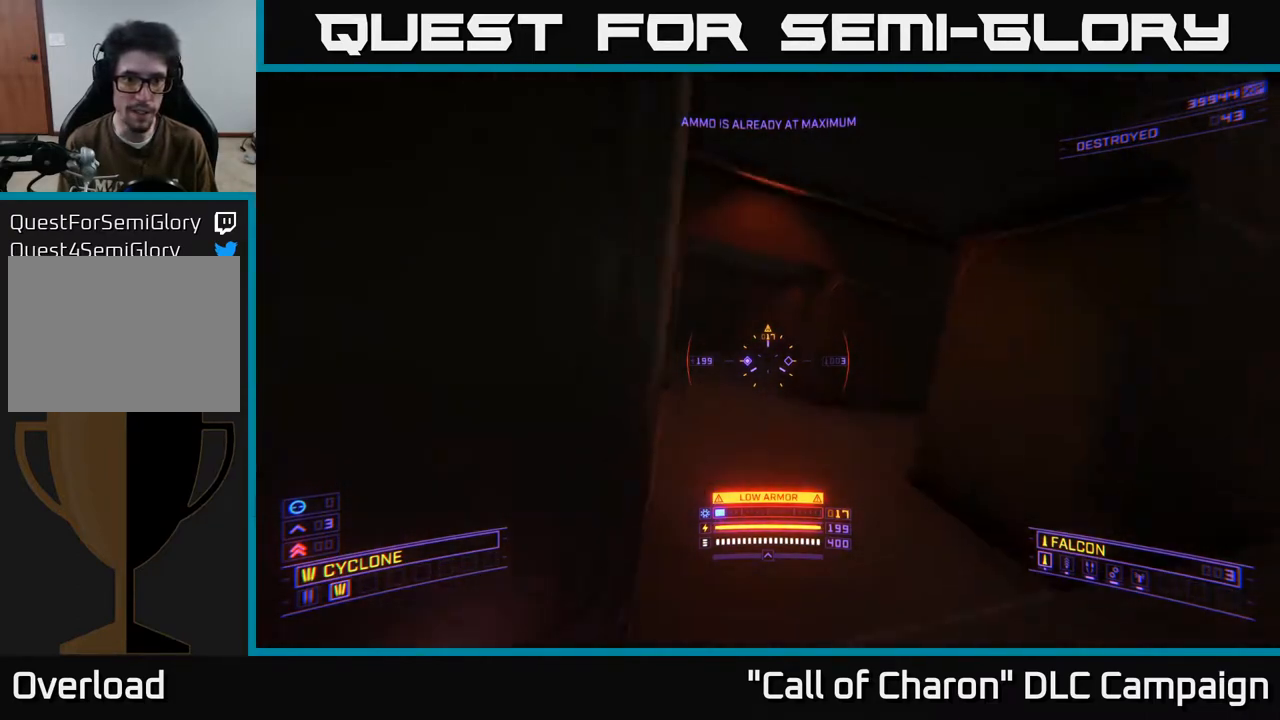
{"buttons": [], "left_stick": "up-right", "right_stick": "right", "events": [[50, "right_stick", "right"], [83, "left_stick", "up-left"], [133, "left_stick", "left"], [450, "left_stick", "up-right"]]}
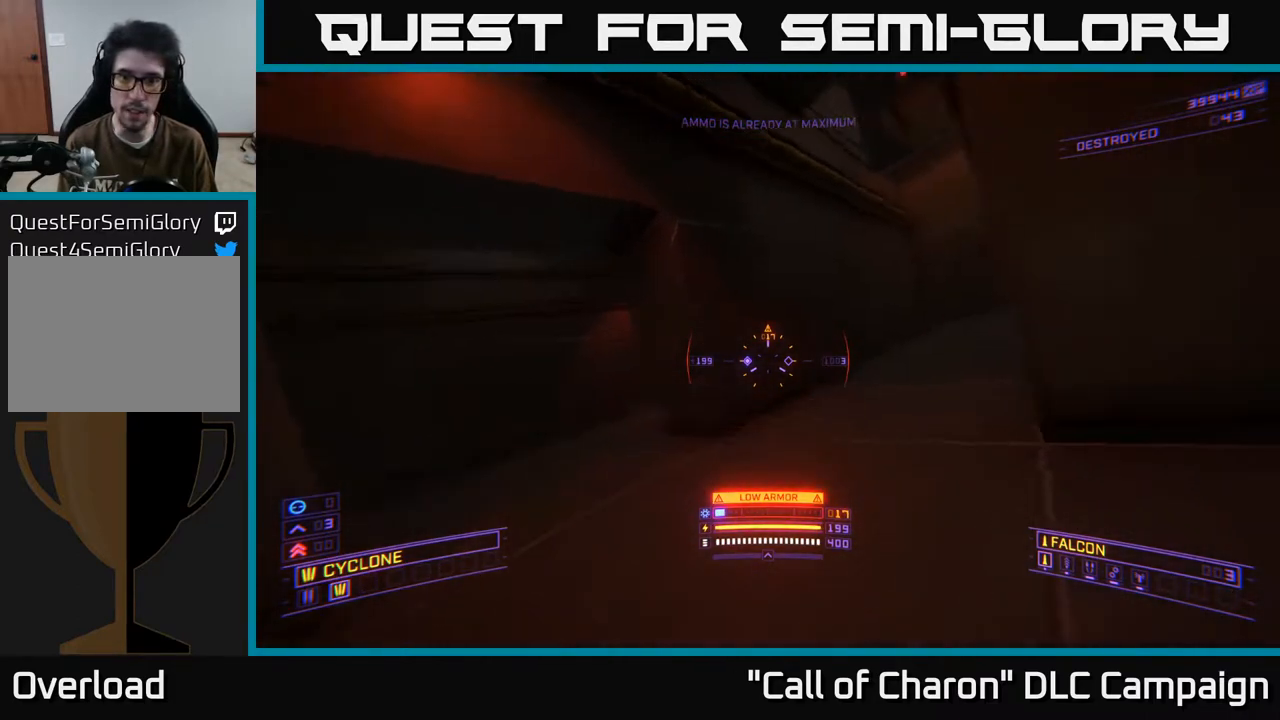
{"buttons": ["A"], "left_stick": "up", "right_stick": "center", "events": [[33, "right_stick", "center"], [100, "right_stick", "up"], [200, "left_stick", "up"], [383, "A", "down"], [500, "right_stick", "center"]]}
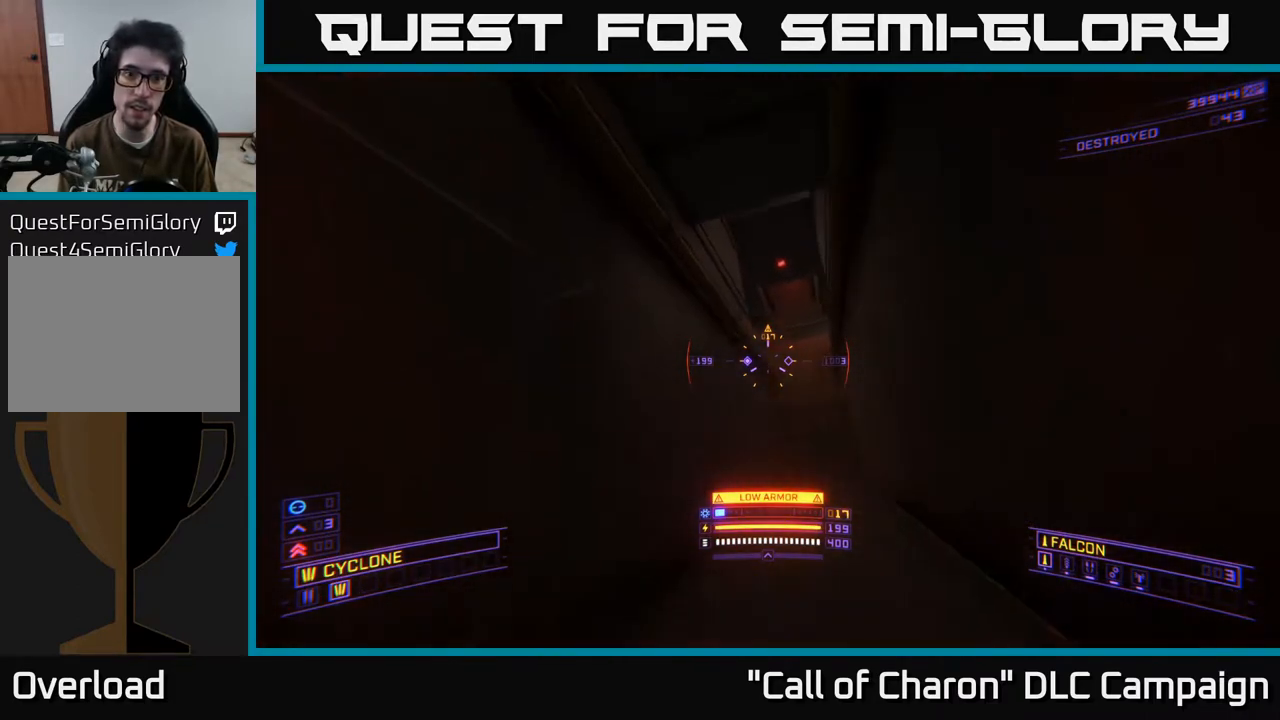
{"buttons": ["L1"], "left_stick": "up", "right_stick": "down", "events": [[217, "A", "up"], [267, "L1", "down"], [333, "right_stick", "down"]]}
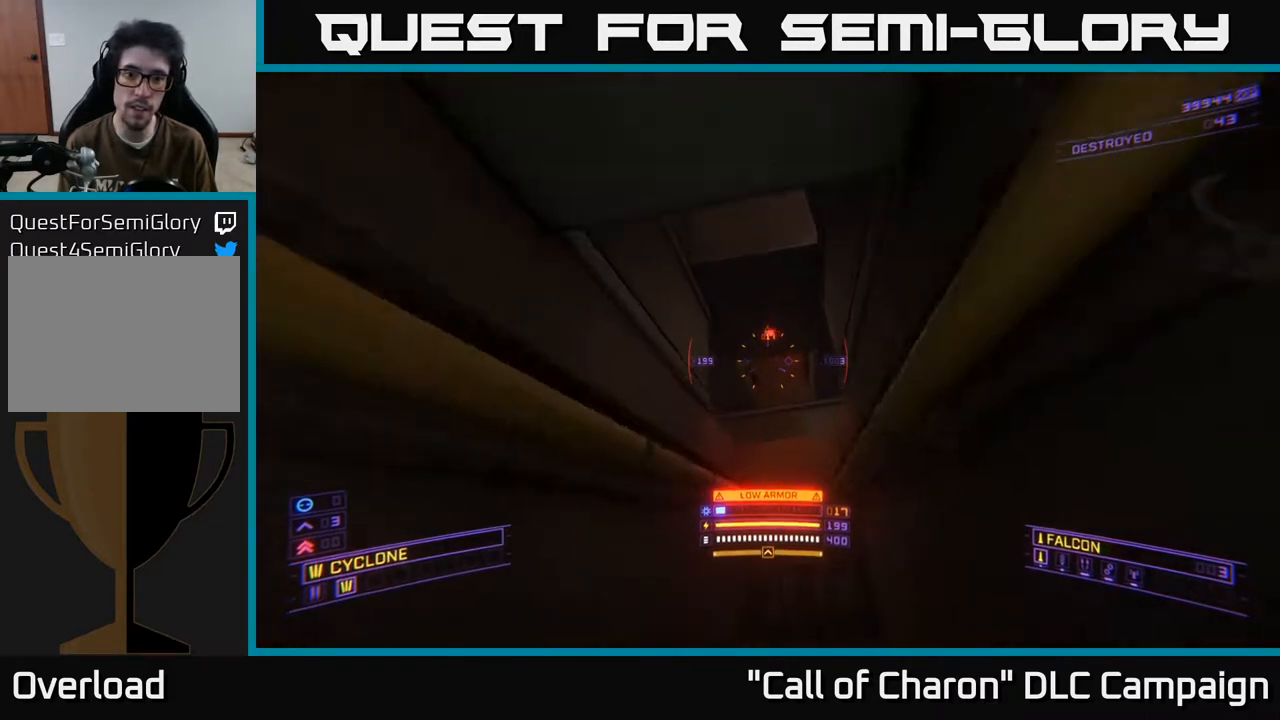
{"buttons": ["X", "L1"], "left_stick": "up", "right_stick": "center", "events": [[400, "X", "down"], [417, "right_stick", "center"]]}
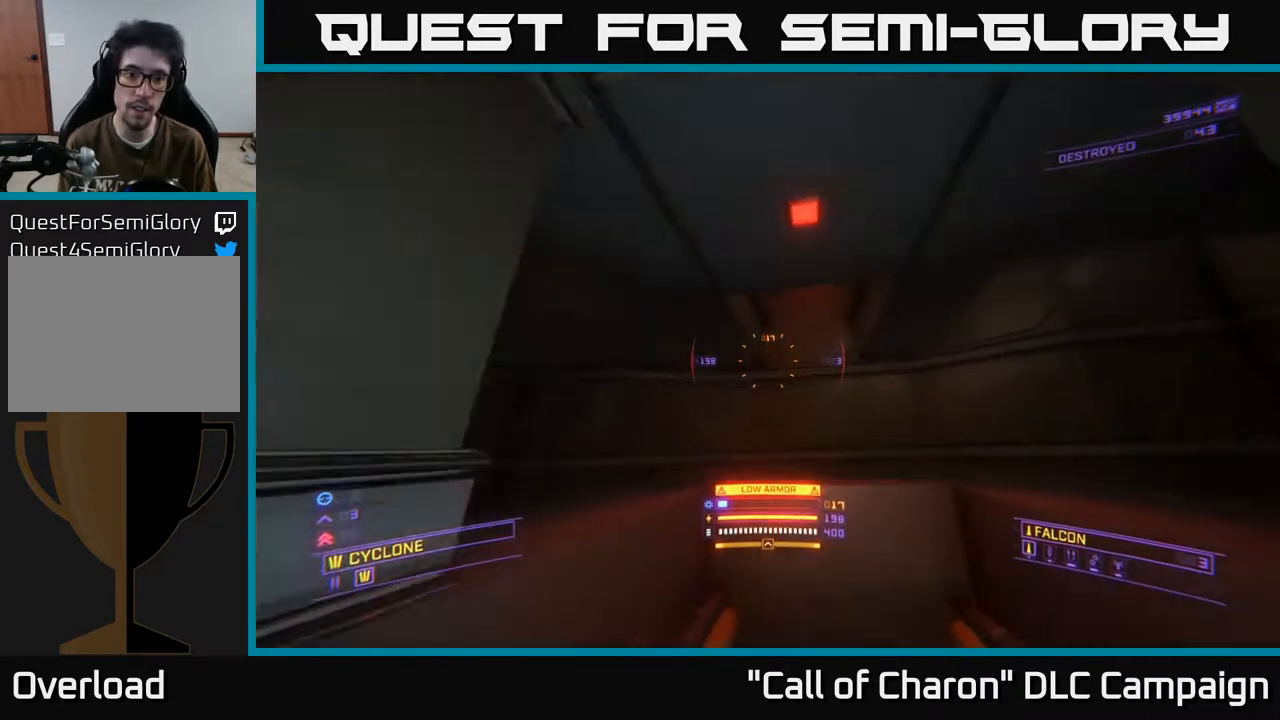
{"buttons": ["R3"], "left_stick": "center", "right_stick": "left", "events": [[17, "right_stick", "up-left"], [50, "X", "up"], [67, "L1", "up"], [100, "left_stick", "up-right"], [150, "right_stick", "up"], [250, "left_stick", "center"], [250, "right_stick", "up-left"], [317, "left_stick", "down-left"], [350, "R3", "down"], [367, "right_stick", "left"], [417, "left_stick", "center"]]}